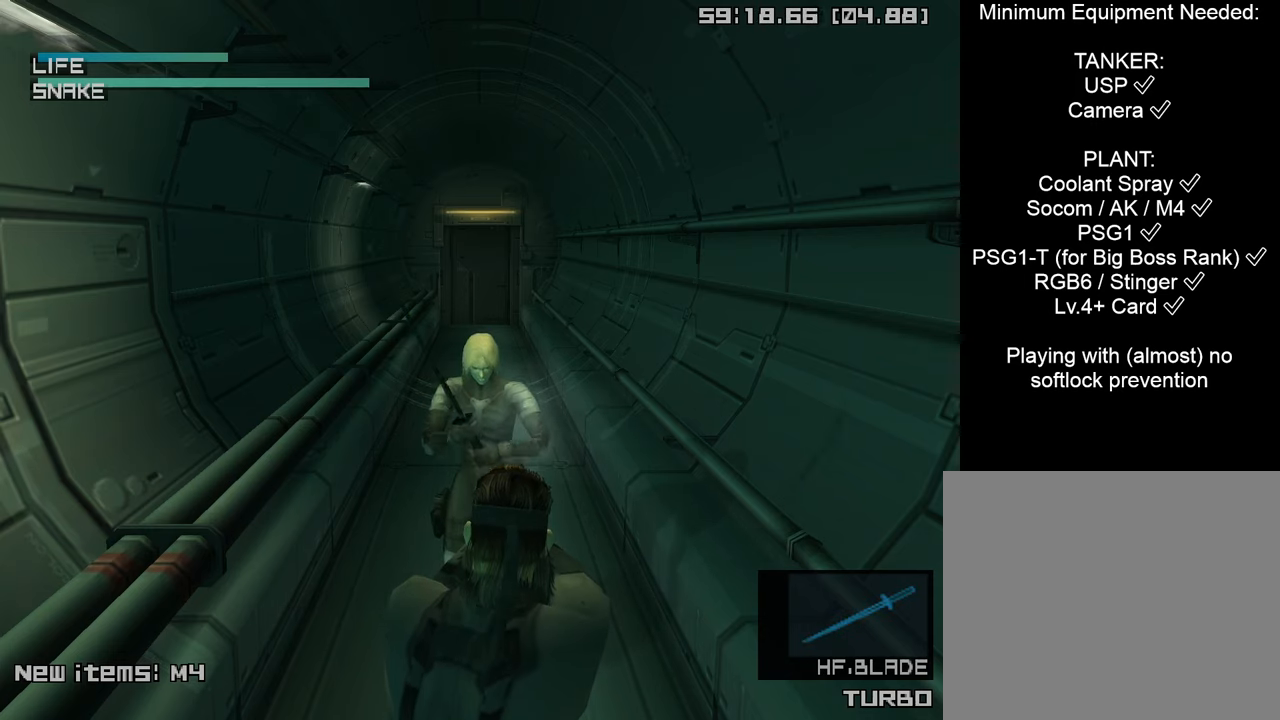
Gameplay with a controller (PlayStation layout); each line is a JSON object with the inputs held at the frame after it. "events" lists button and stick changes between this image and that frame as [ms after this image, input, new state], when the widget could be followed in between.
{"buttons": [], "left_stick": "center", "right_stick": "center", "events": [[433, "DPAD_UP", "down"], [466, "DPAD_UP", "up"]]}
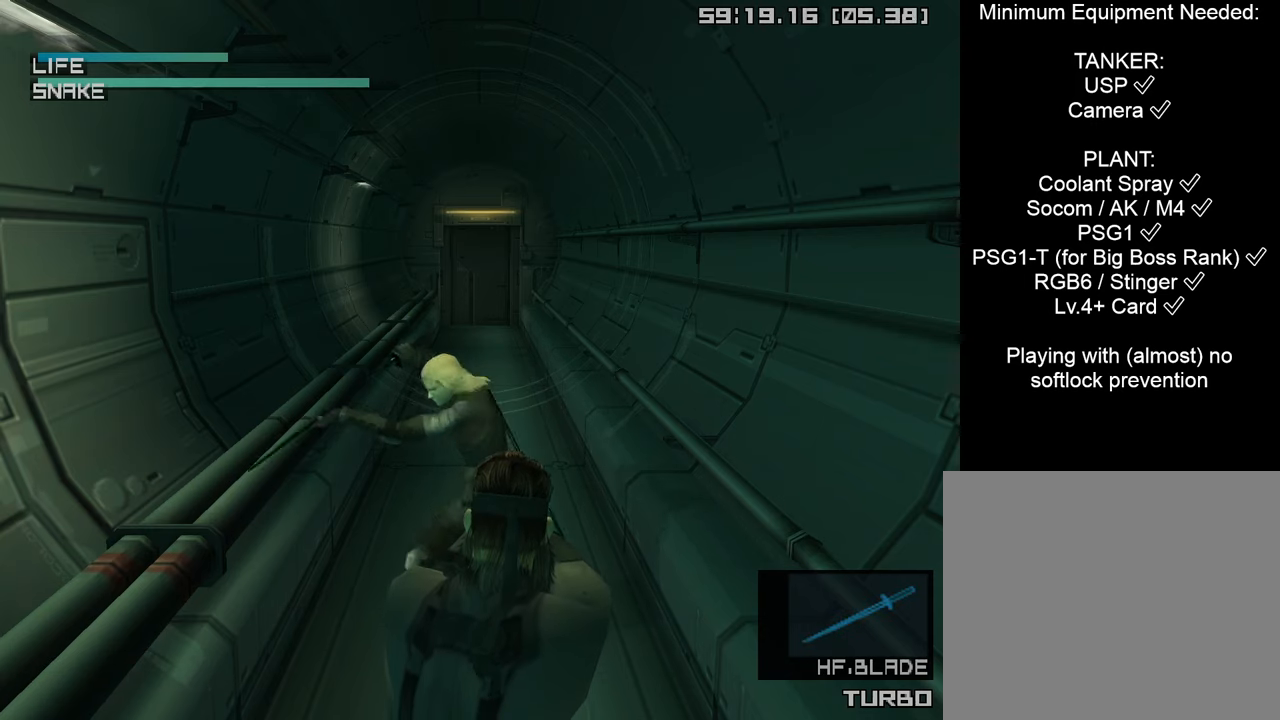
{"buttons": ["L2"], "left_stick": "center", "right_stick": "center", "events": [[450, "L2", "down"]]}
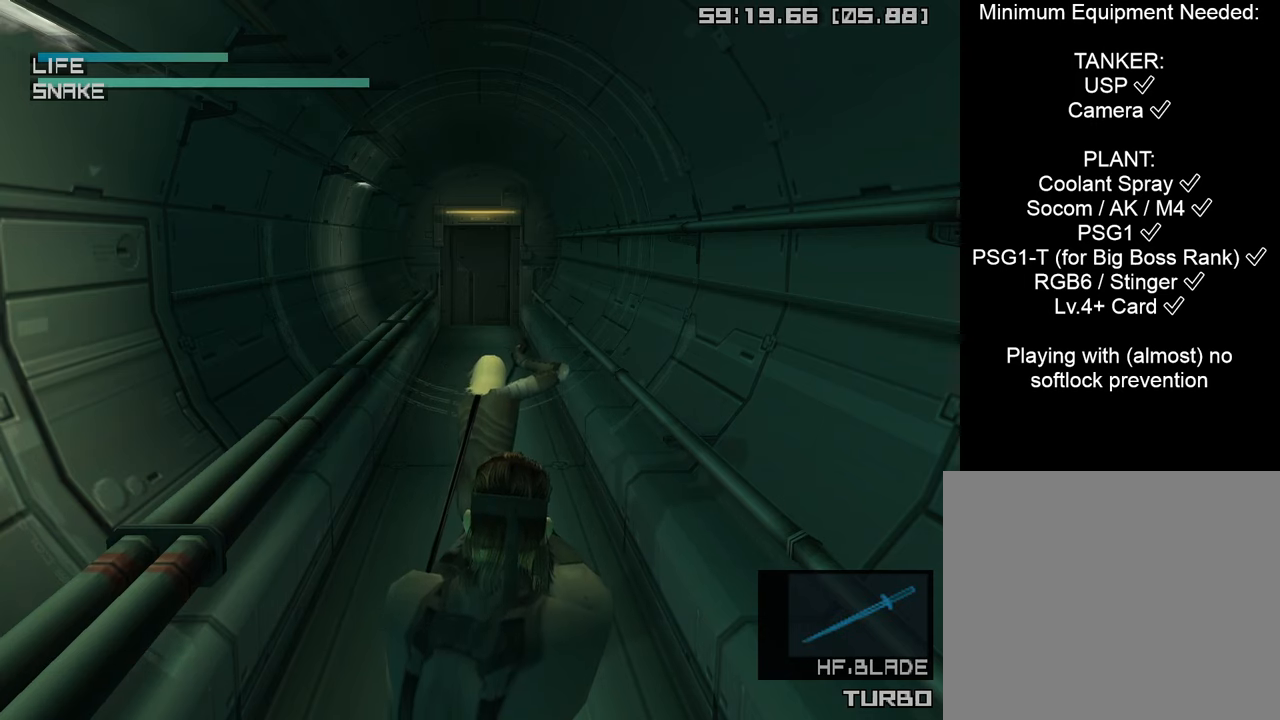
{"buttons": ["DPAD_UP"], "left_stick": "center", "right_stick": "center", "events": [[50, "L2", "up"], [316, "DPAD_UP", "down"]]}
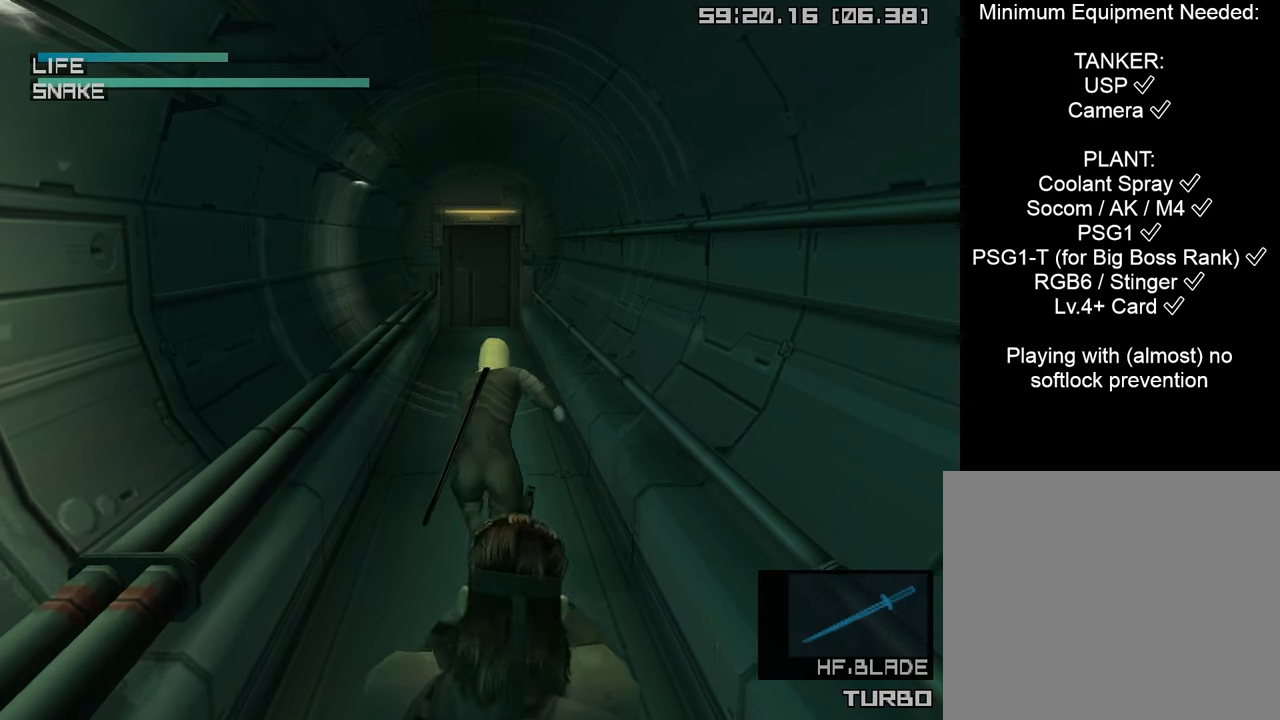
{"buttons": [], "left_stick": "center", "right_stick": "center", "events": [[150, "CROSS", "down"], [266, "CROSS", "up"], [366, "DPAD_UP", "up"]]}
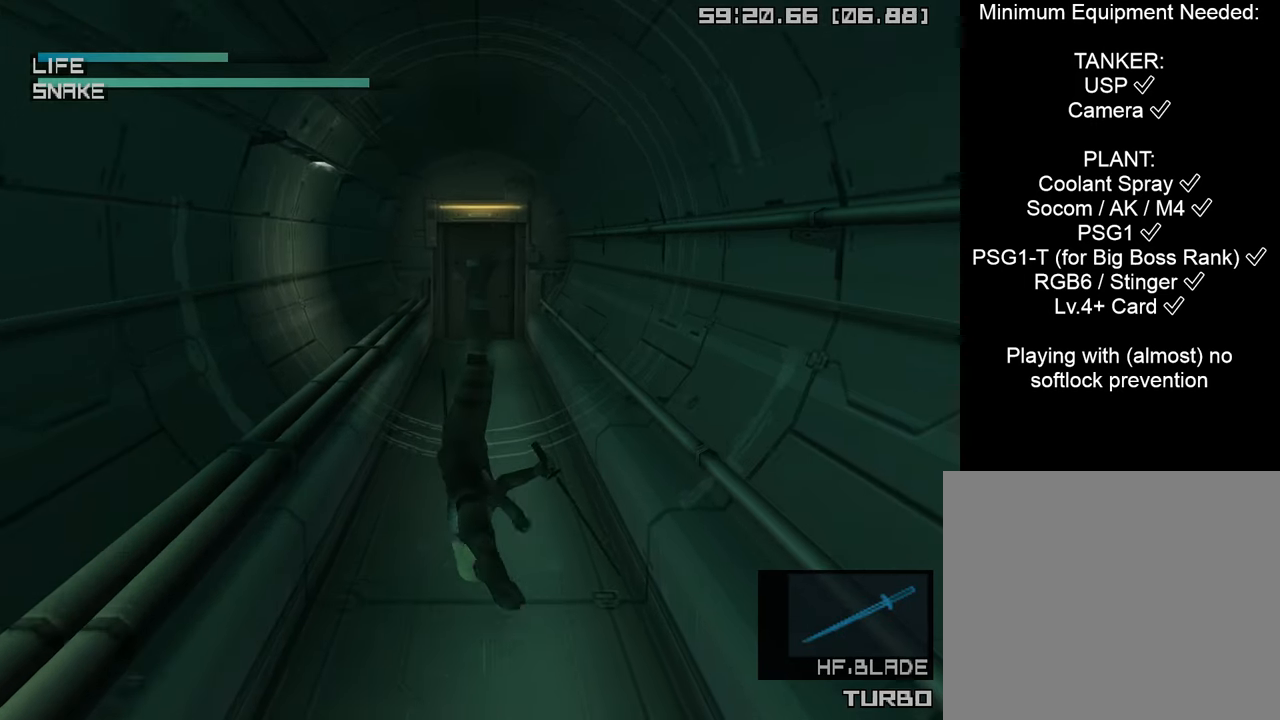
{"buttons": [], "left_stick": "center", "right_stick": "center", "events": []}
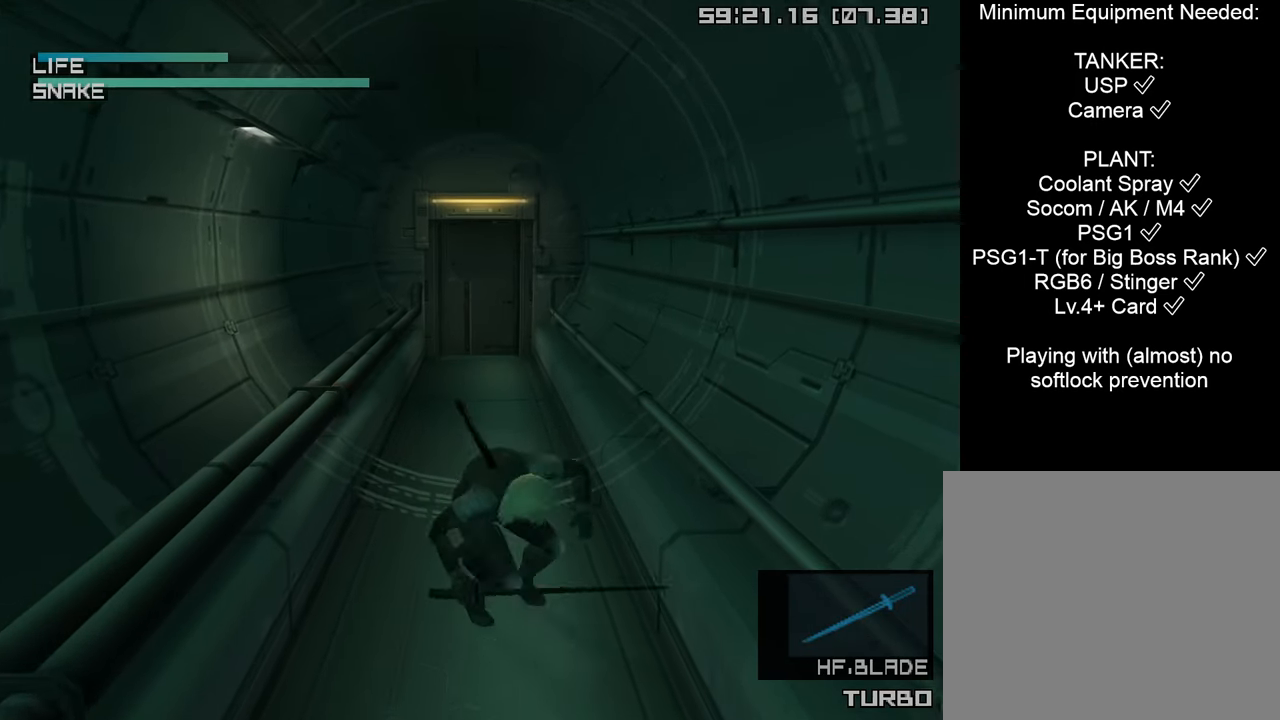
{"buttons": [], "left_stick": "center", "right_stick": "center", "events": []}
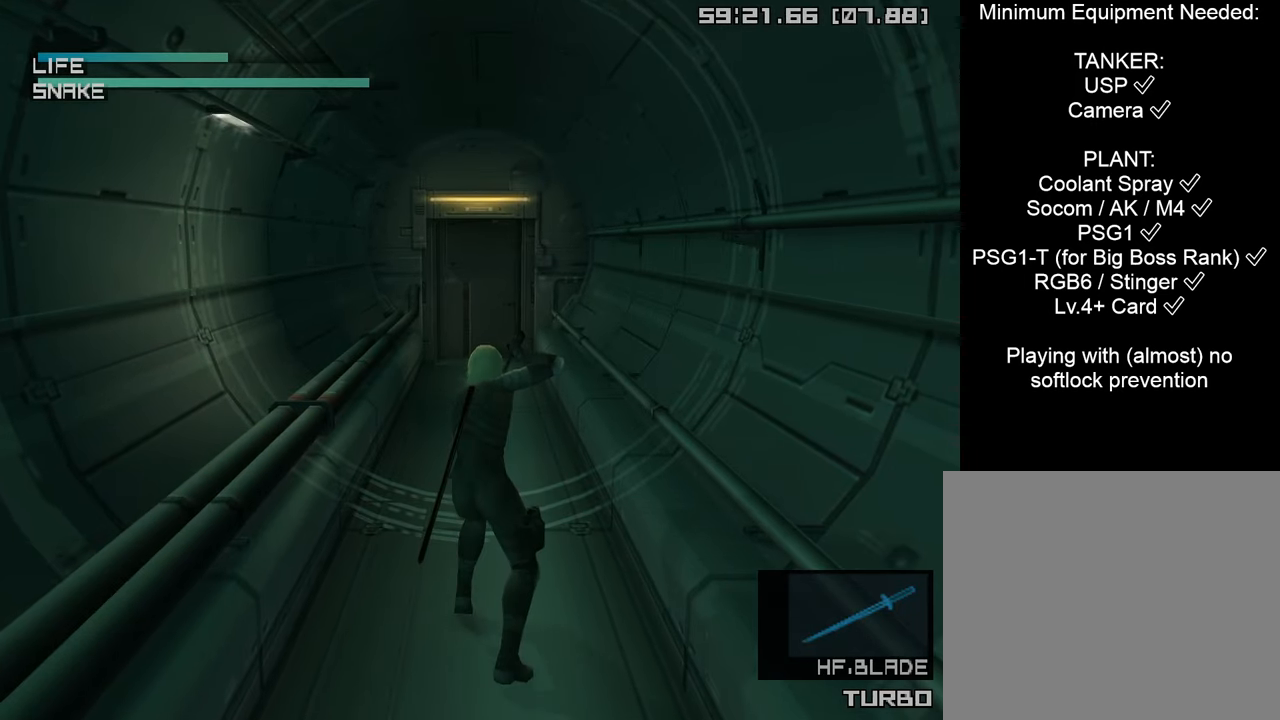
{"buttons": ["L1"], "left_stick": "center", "right_stick": "center", "events": [[483, "L1", "down"]]}
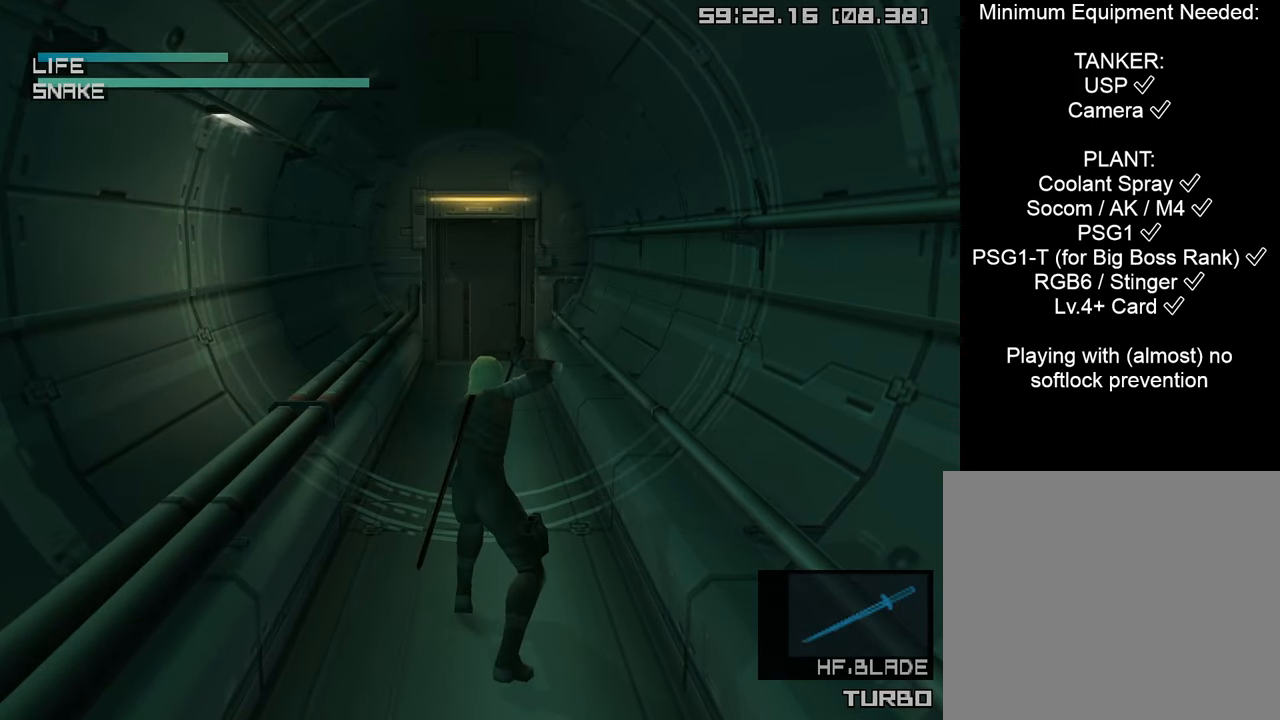
{"buttons": [], "left_stick": "center", "right_stick": "center", "events": [[33, "R3", "down"], [100, "R3", "up"], [133, "L1", "up"]]}
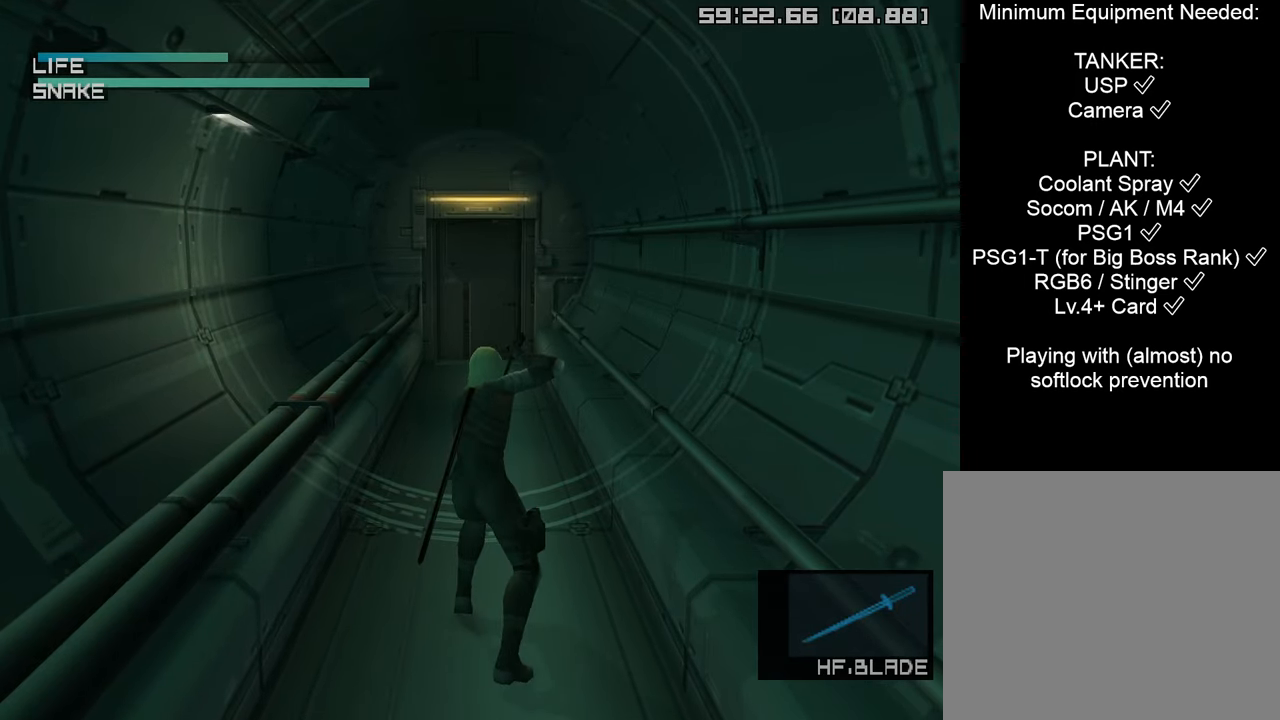
{"buttons": ["R2"], "left_stick": "center", "right_stick": "center", "events": [[300, "R2", "down"]]}
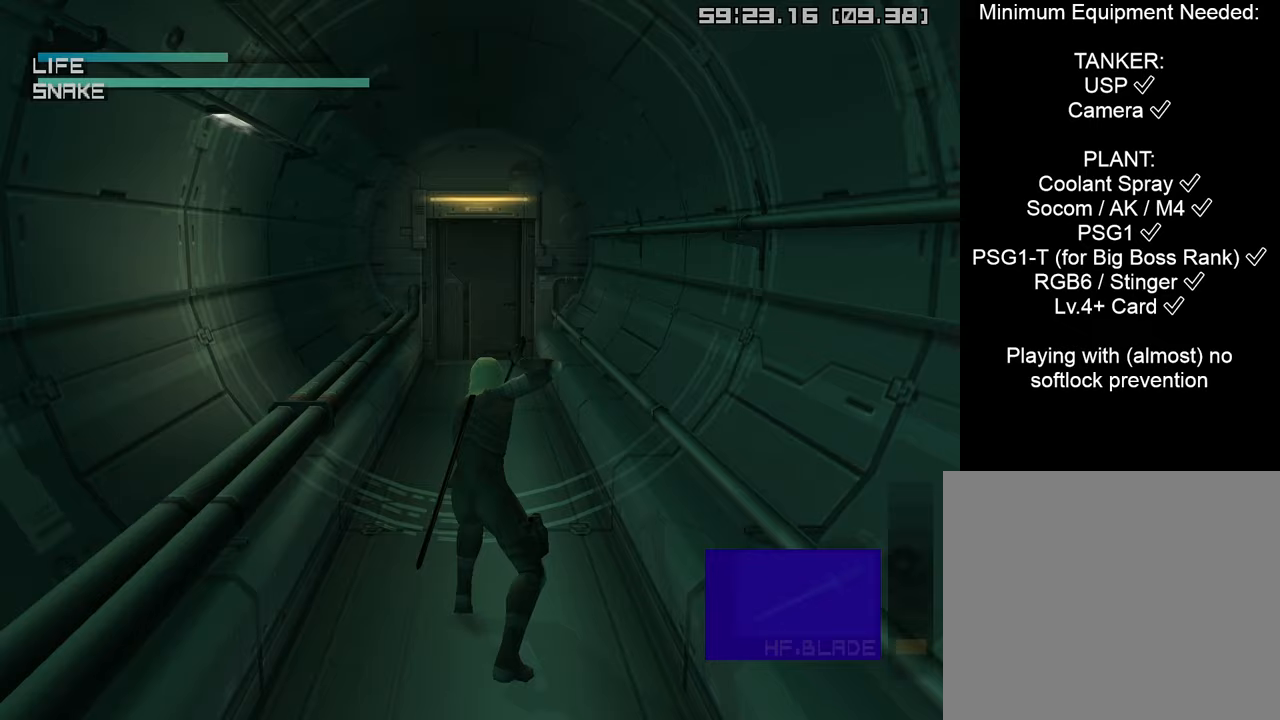
{"buttons": ["R2"], "left_stick": "center", "right_stick": "center", "events": [[250, "DPAD_DOWN", "down"], [367, "DPAD_DOWN", "up"], [400, "DPAD_DOWN", "down"], [483, "DPAD_DOWN", "up"]]}
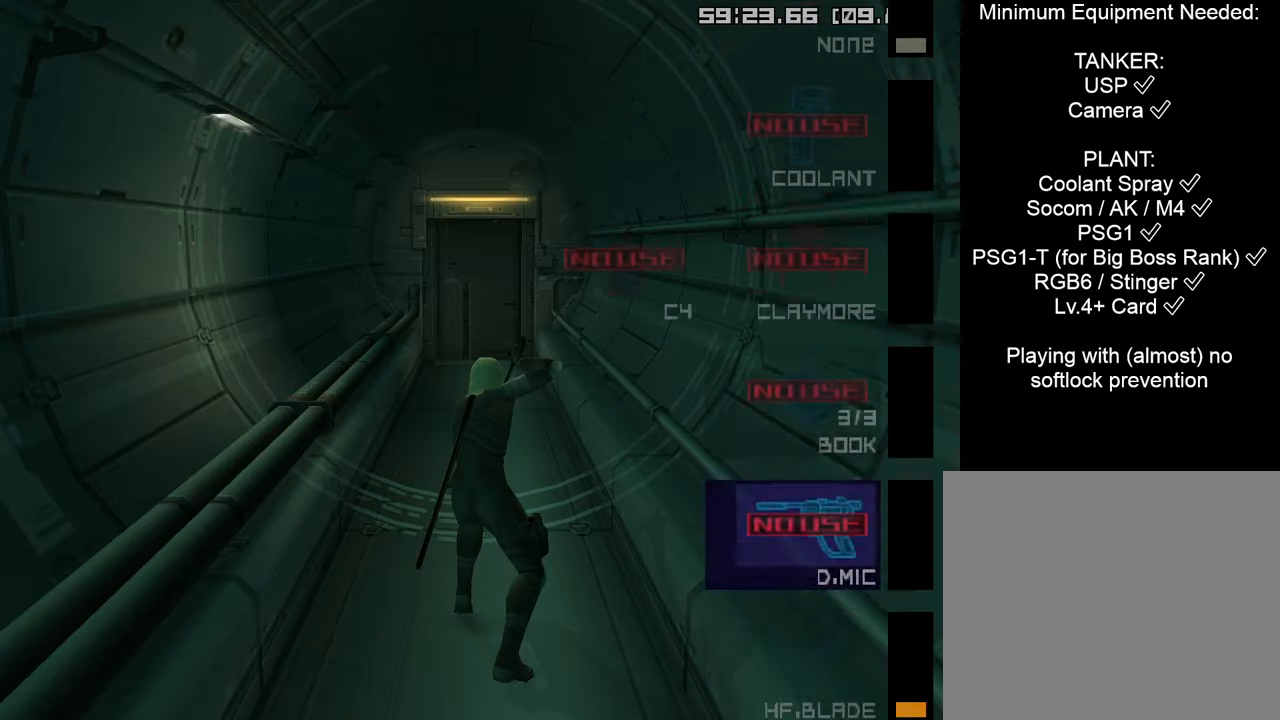
{"buttons": ["R2"], "left_stick": "center", "right_stick": "center", "events": [[33, "DPAD_DOWN", "down"], [117, "DPAD_DOWN", "up"], [183, "DPAD_DOWN", "down"], [283, "DPAD_DOWN", "up"], [333, "DPAD_DOWN", "down"], [417, "DPAD_DOWN", "up"]]}
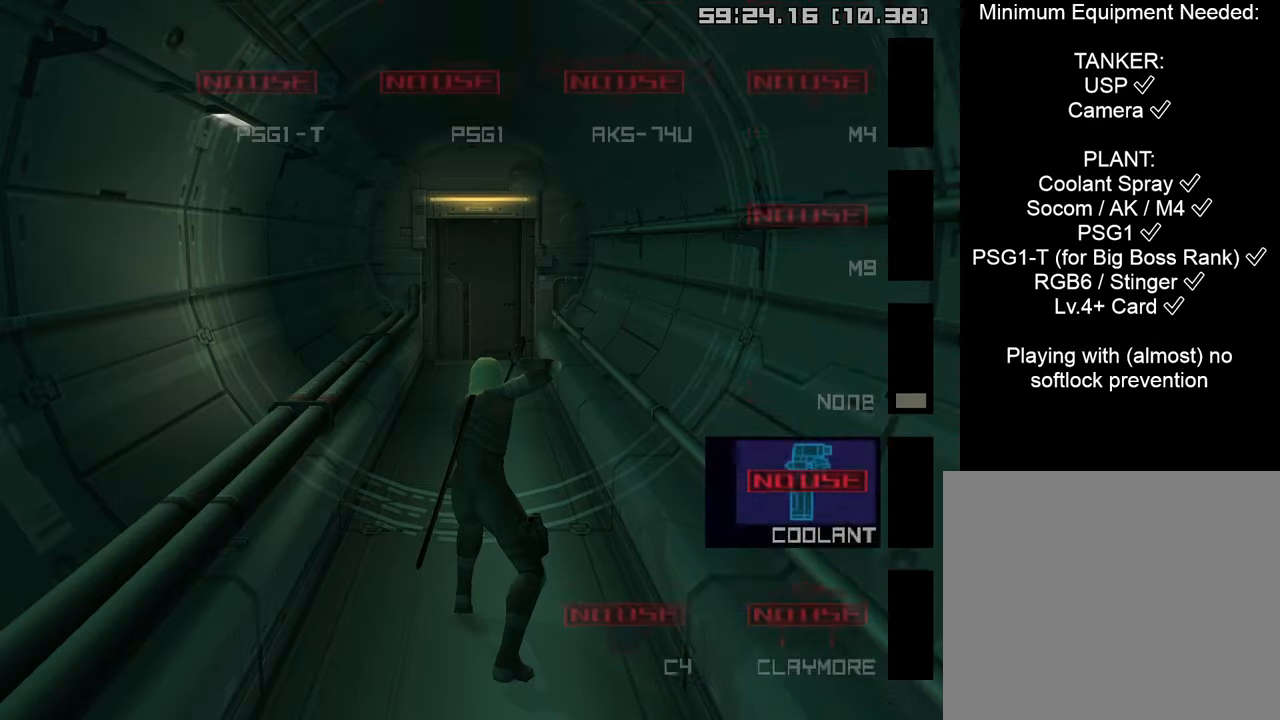
{"buttons": ["DPAD_UP"], "left_stick": "center", "right_stick": "center", "events": [[17, "DPAD_DOWN", "down"], [83, "DPAD_DOWN", "up"], [133, "R2", "up"], [367, "DPAD_UP", "down"]]}
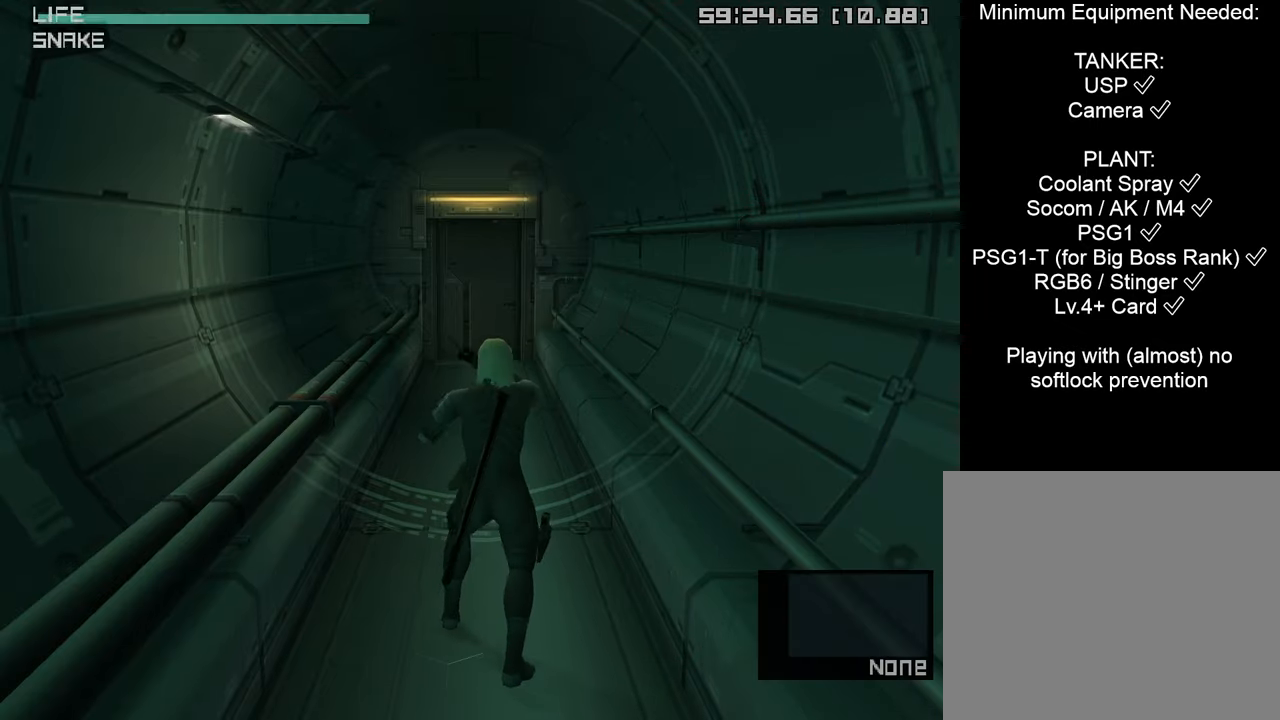
{"buttons": [], "left_stick": "center", "right_stick": "center", "events": [[167, "DPAD_UP", "up"]]}
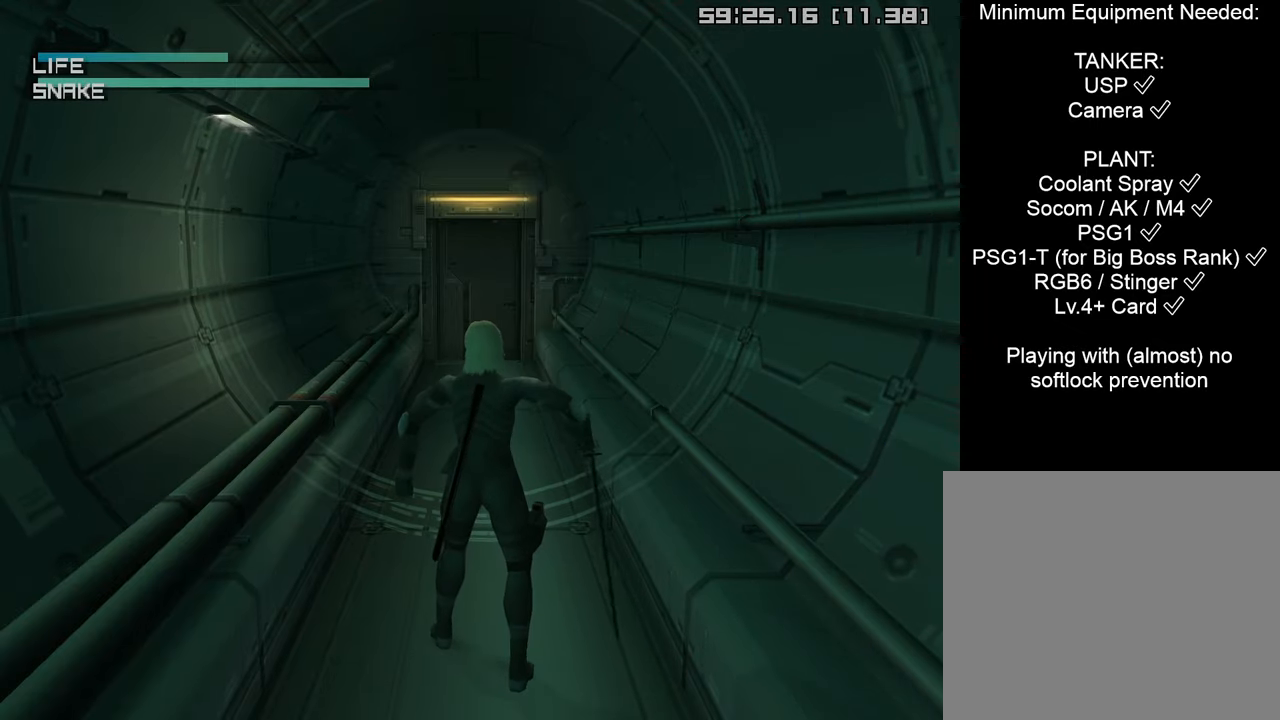
{"buttons": [], "left_stick": "center", "right_stick": "center", "events": [[117, "L2", "down"], [200, "L2", "up"]]}
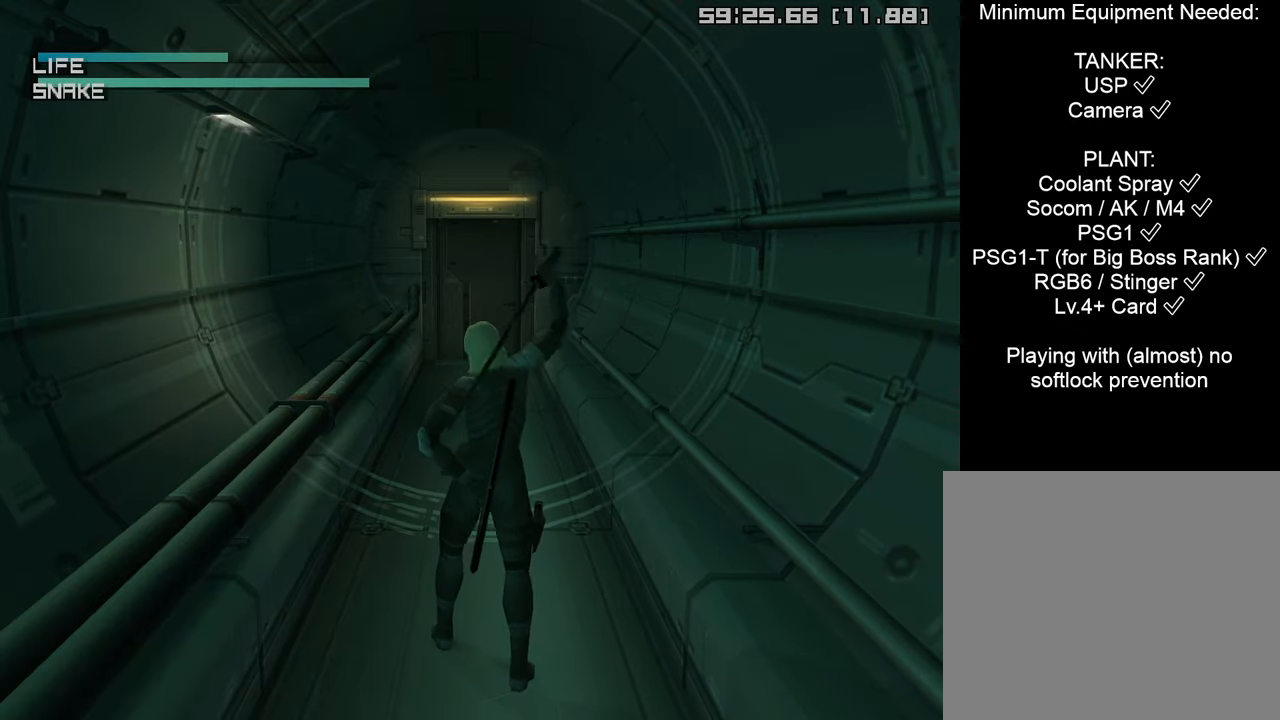
{"buttons": ["DPAD_UP"], "left_stick": "center", "right_stick": "center", "events": [[383, "DPAD_UP", "down"]]}
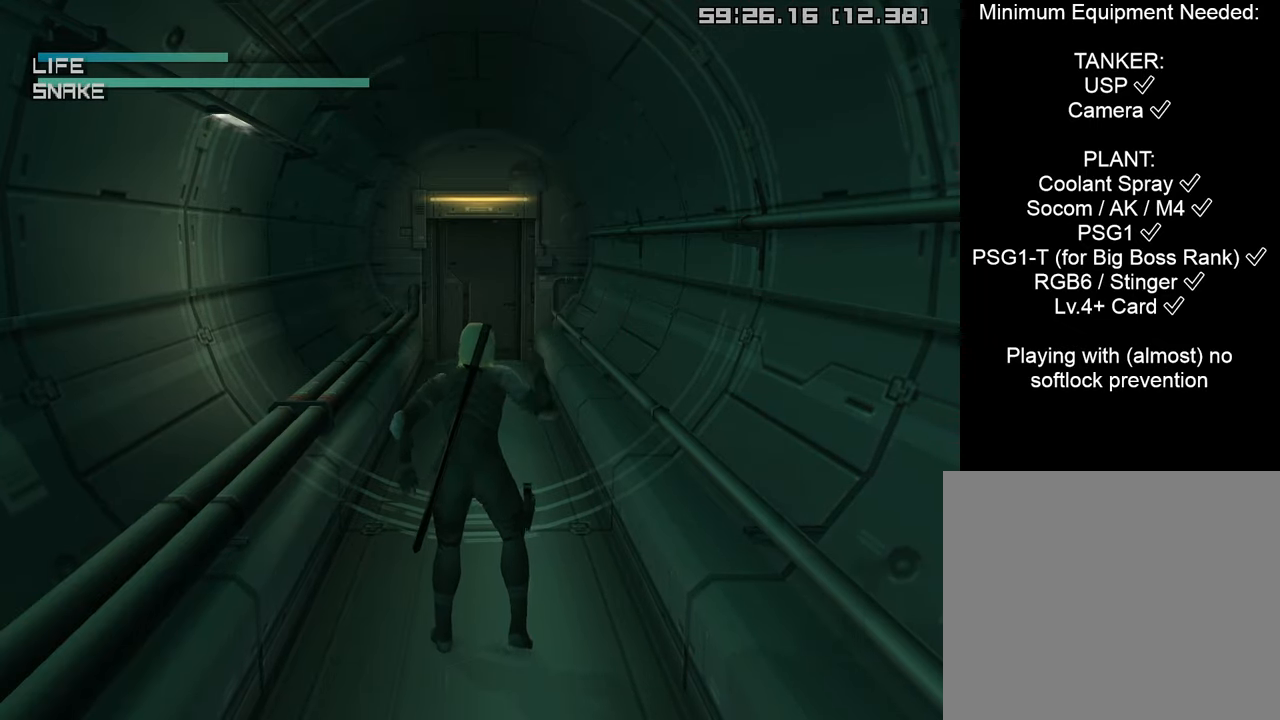
{"buttons": ["DPAD_UP"], "left_stick": "center", "right_stick": "center", "events": [[300, "L2", "down"], [383, "L2", "up"]]}
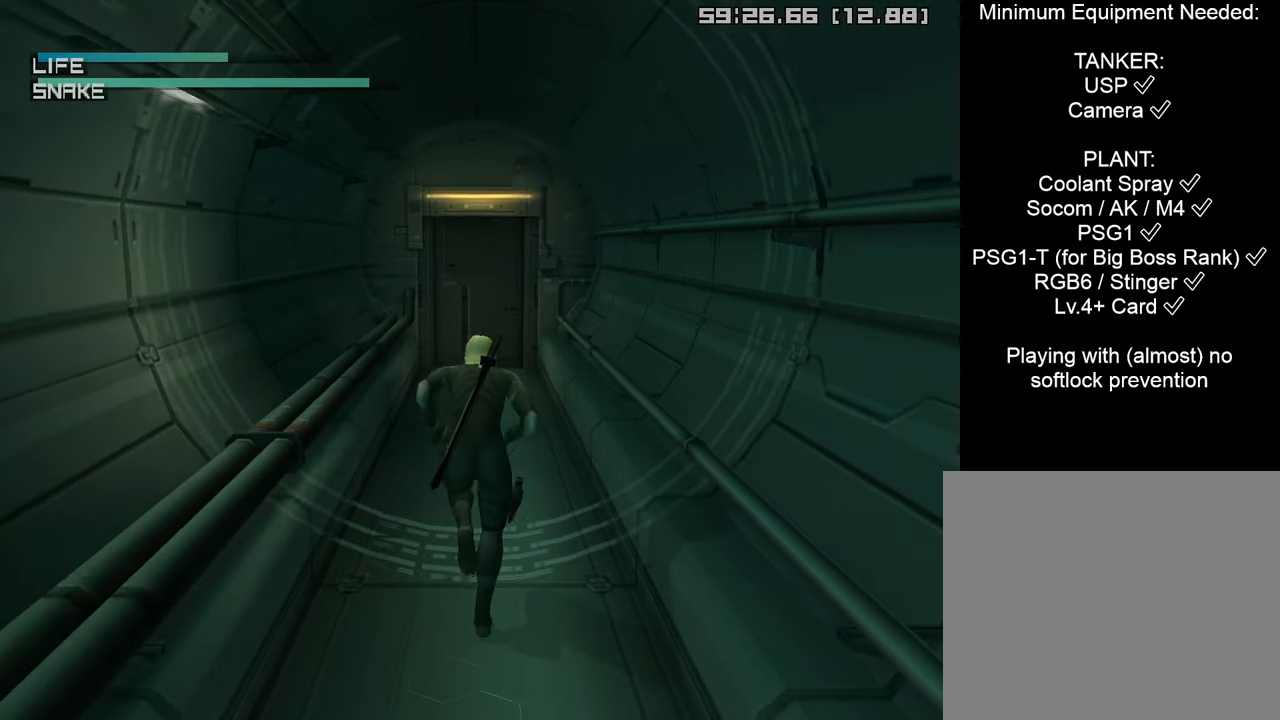
{"buttons": ["L2"], "left_stick": "center", "right_stick": "center", "events": [[83, "L2", "down"], [167, "L2", "up"], [350, "DPAD_UP", "up"], [350, "L2", "down"]]}
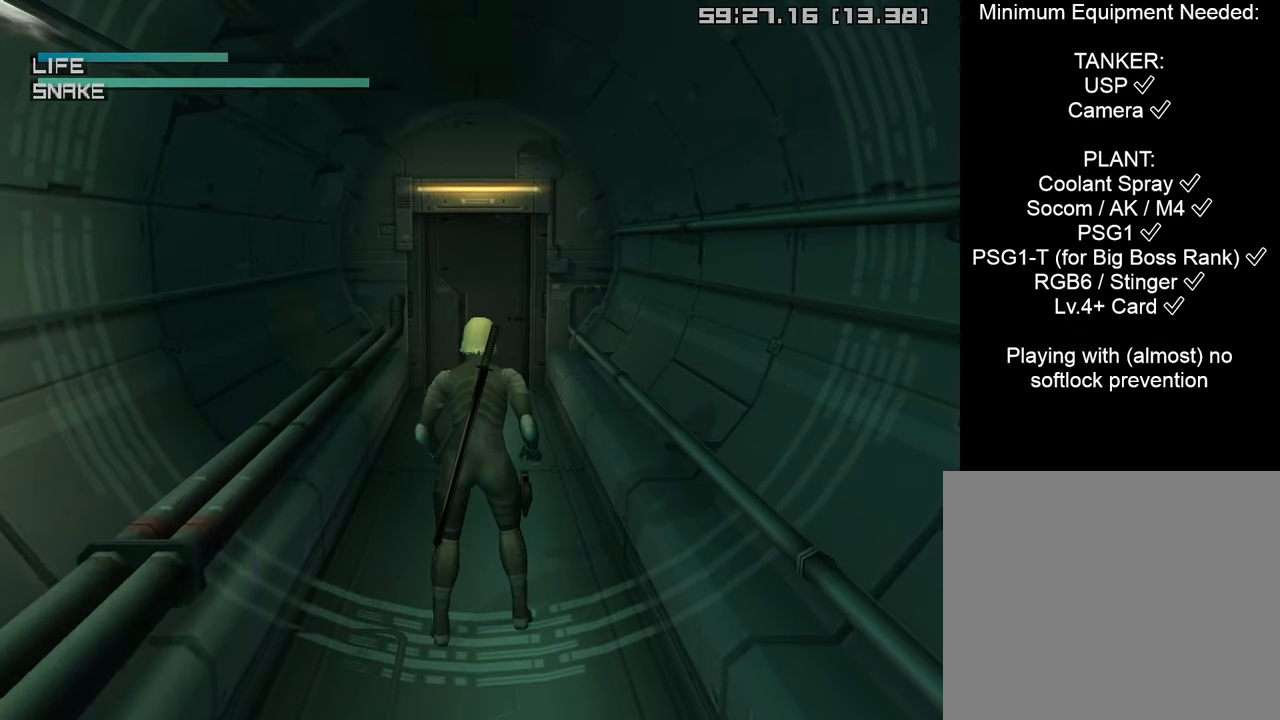
{"buttons": ["L2", "DPAD_DOWN"], "left_stick": "center", "right_stick": "center", "events": [[300, "DPAD_DOWN", "down"], [367, "DPAD_DOWN", "up"], [450, "DPAD_DOWN", "down"]]}
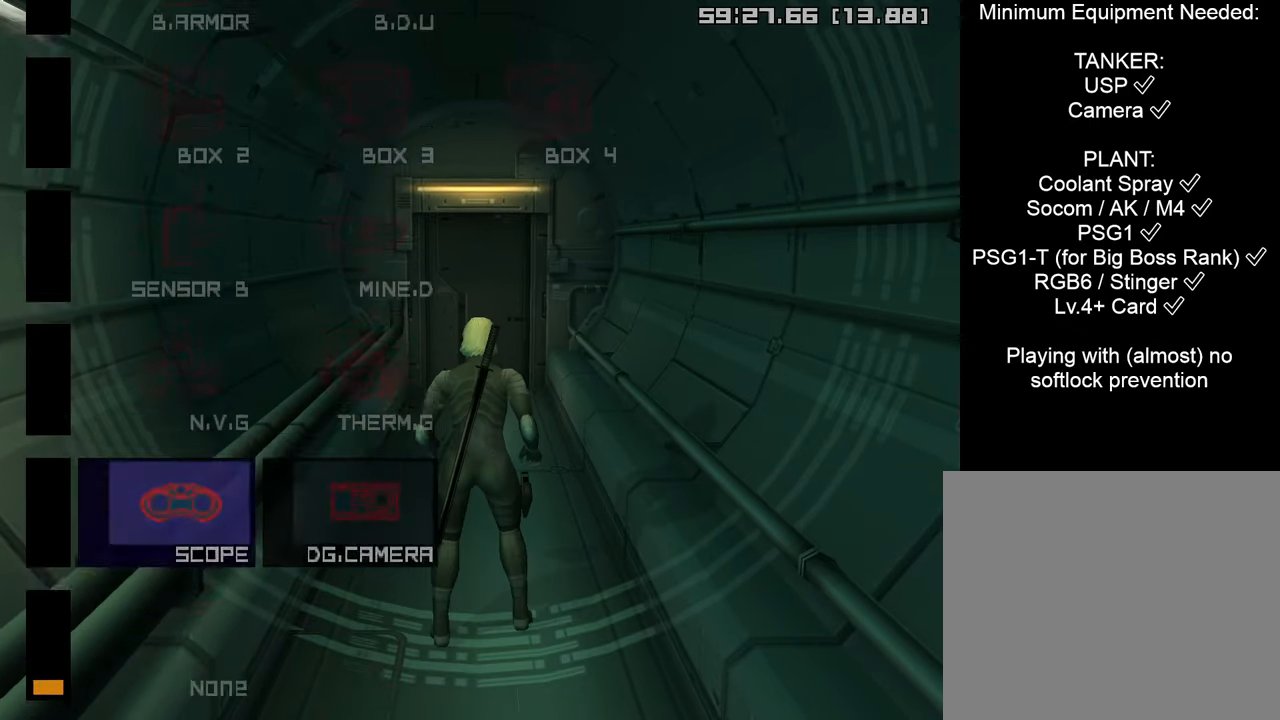
{"buttons": ["L2"], "left_stick": "center", "right_stick": "center", "events": [[33, "DPAD_DOWN", "up"], [117, "DPAD_DOWN", "down"], [167, "DPAD_DOWN", "up"], [250, "DPAD_DOWN", "down"], [367, "DPAD_DOWN", "up"]]}
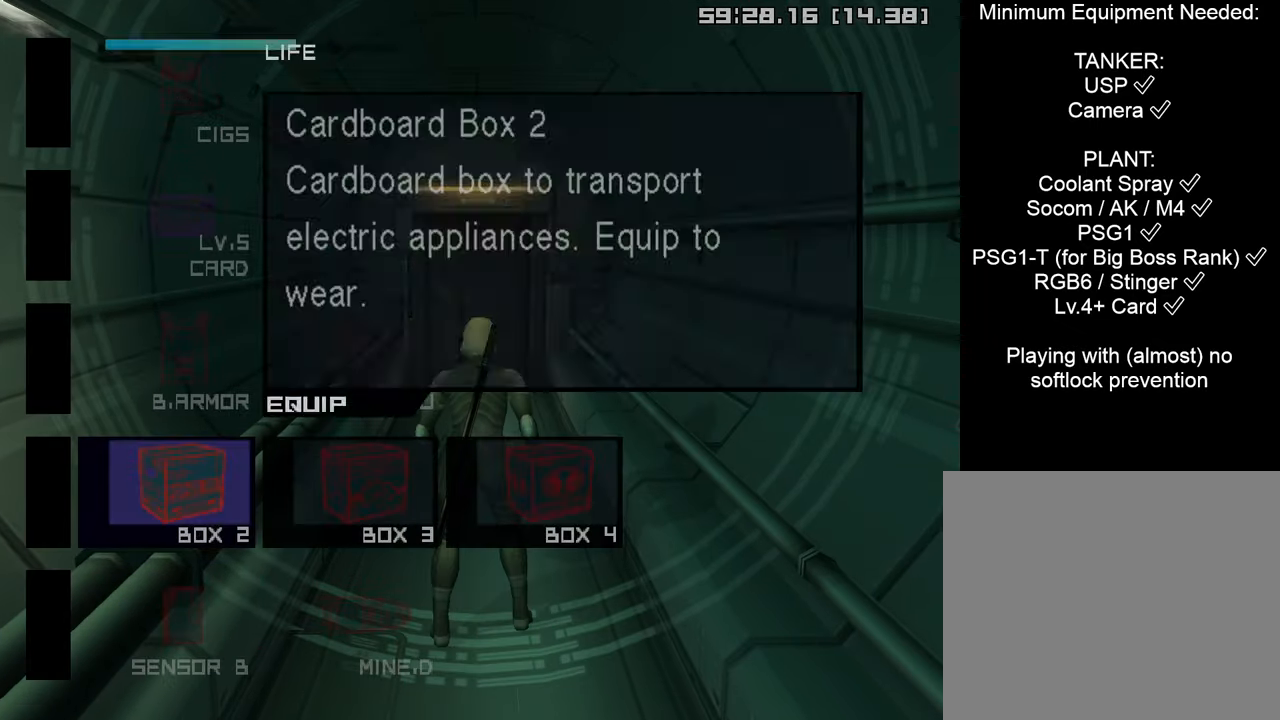
{"buttons": ["L2", "DPAD_DOWN"], "left_stick": "center", "right_stick": "center", "events": [[117, "L2", "up"], [250, "L2", "down"], [500, "DPAD_DOWN", "down"]]}
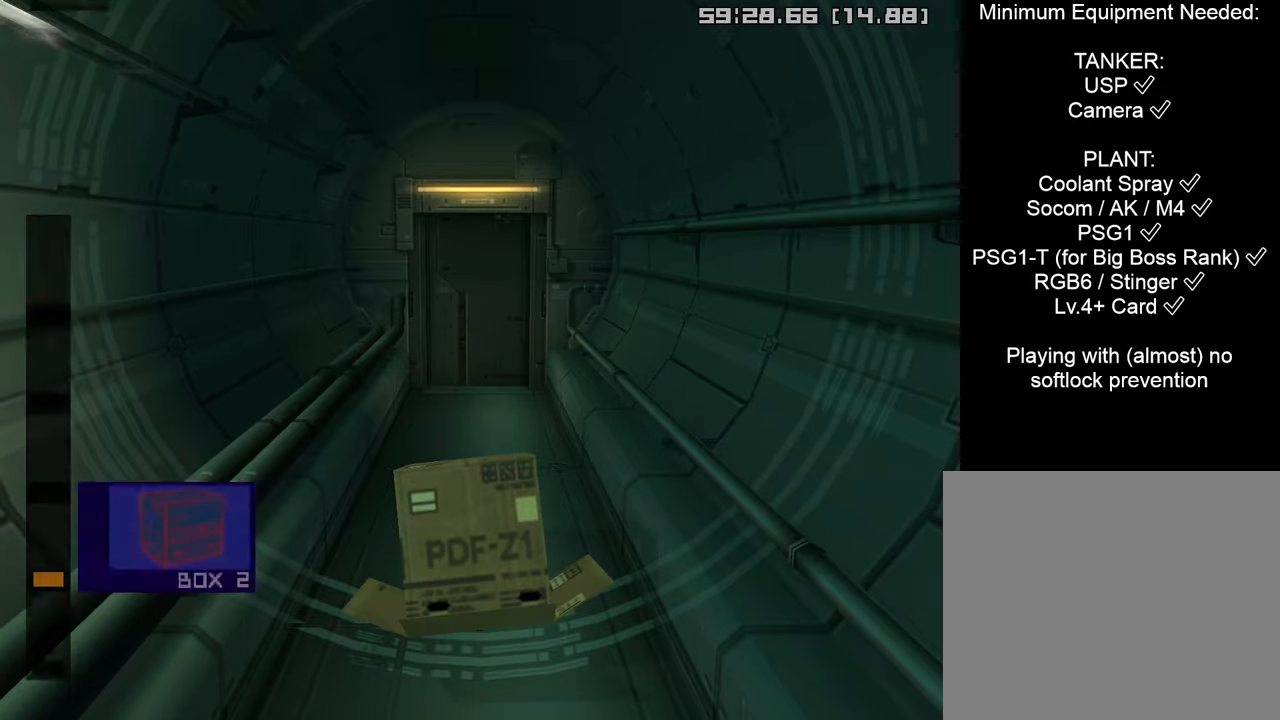
{"buttons": ["DPAD_UP"], "left_stick": "center", "right_stick": "center", "events": [[166, "DPAD_DOWN", "up"], [166, "L2", "up"], [350, "DPAD_UP", "down"]]}
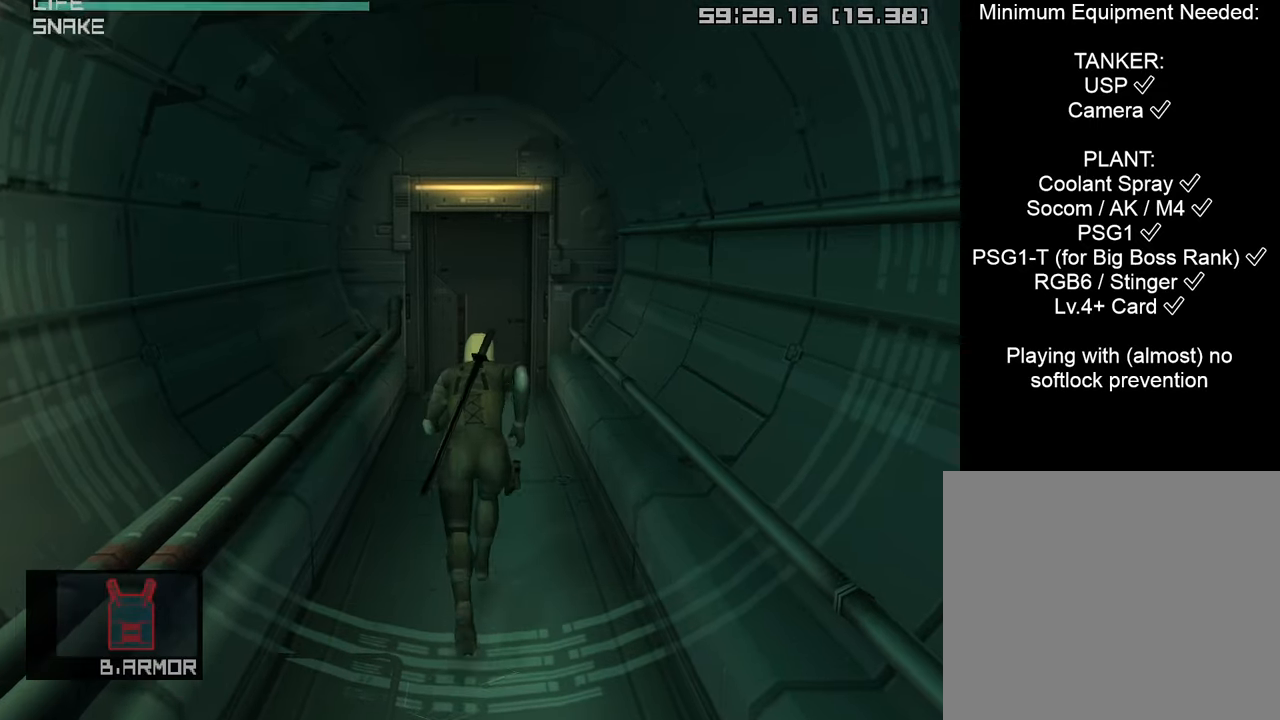
{"buttons": ["DPAD_UP"], "left_stick": "center", "right_stick": "center", "events": []}
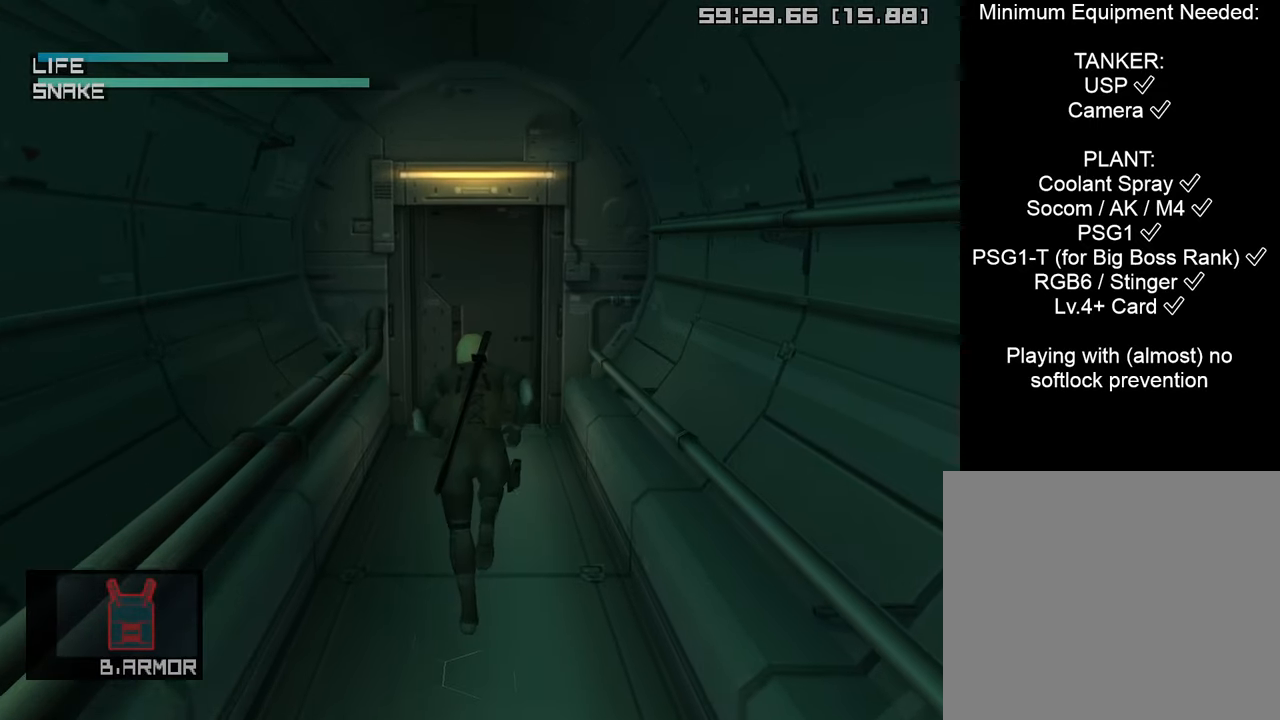
{"buttons": ["DPAD_UP"], "left_stick": "center", "right_stick": "center", "events": []}
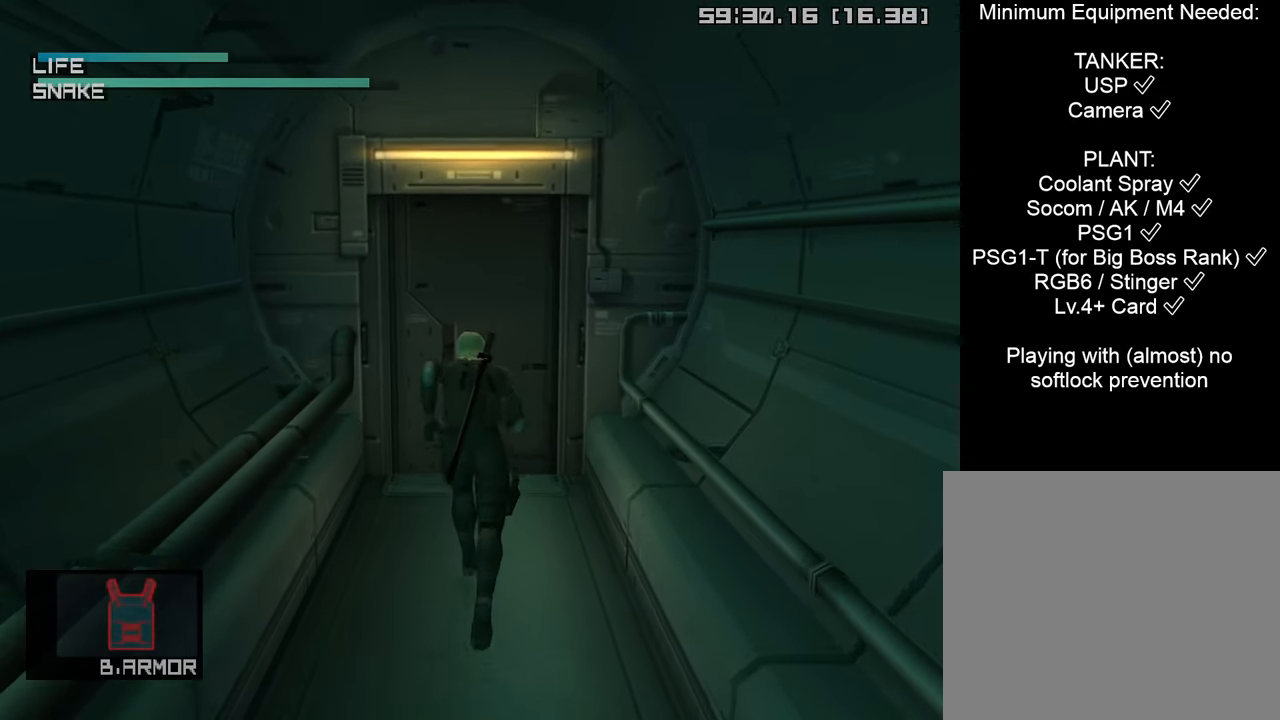
{"buttons": ["DPAD_UP"], "left_stick": "center", "right_stick": "center", "events": []}
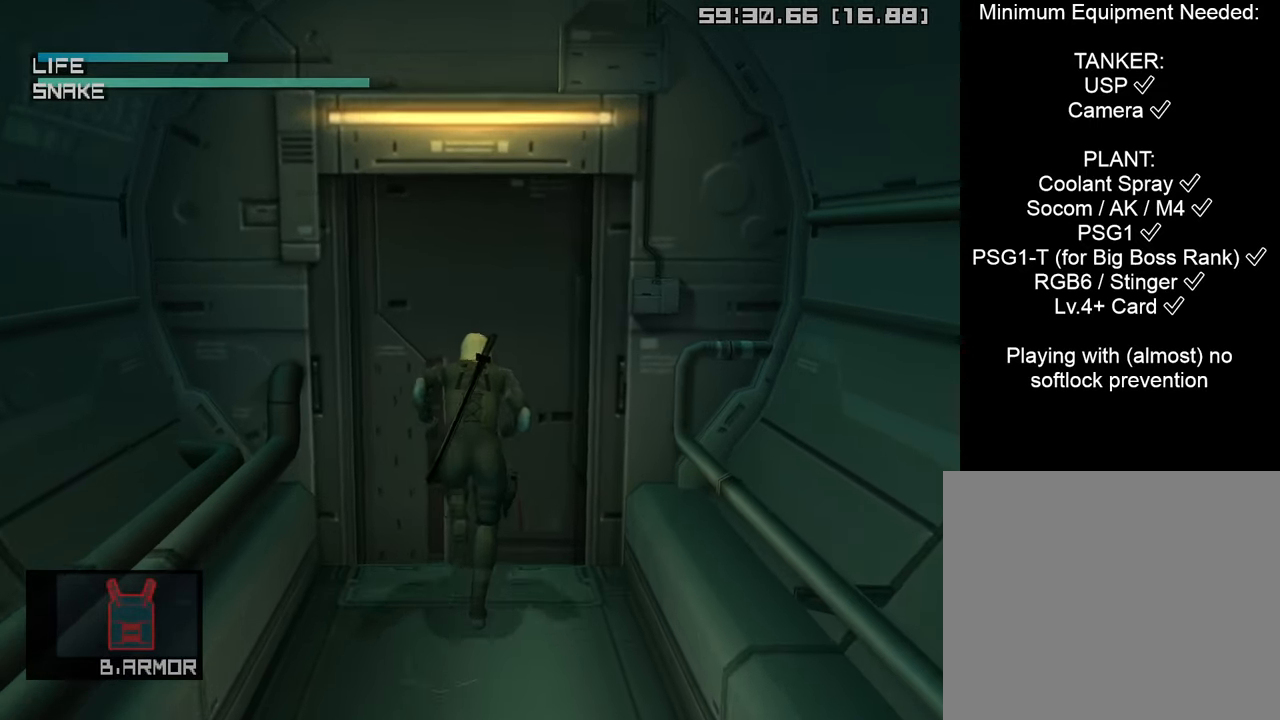
{"buttons": ["DPAD_UP"], "left_stick": "center", "right_stick": "center", "events": [[266, "R2", "down"], [333, "R2", "up"]]}
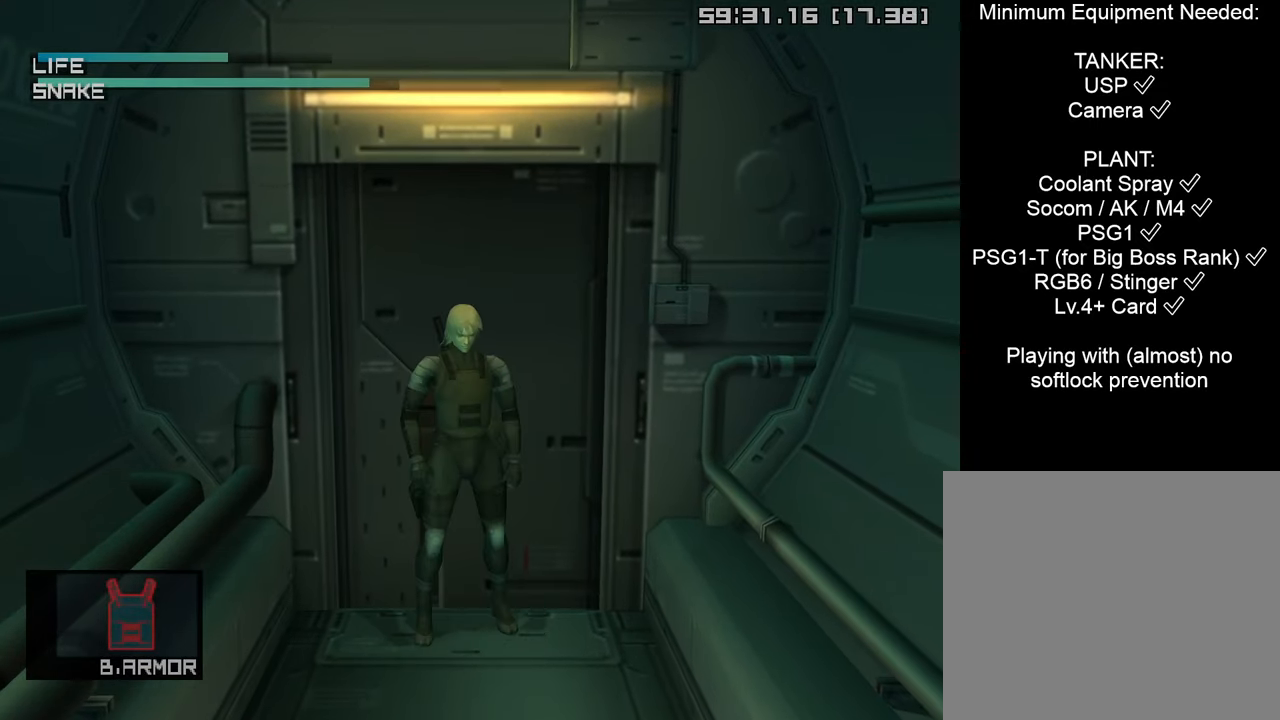
{"buttons": [], "left_stick": "center", "right_stick": "center", "events": [[216, "DPAD_UP", "up"], [250, "R2", "down"], [316, "R2", "up"]]}
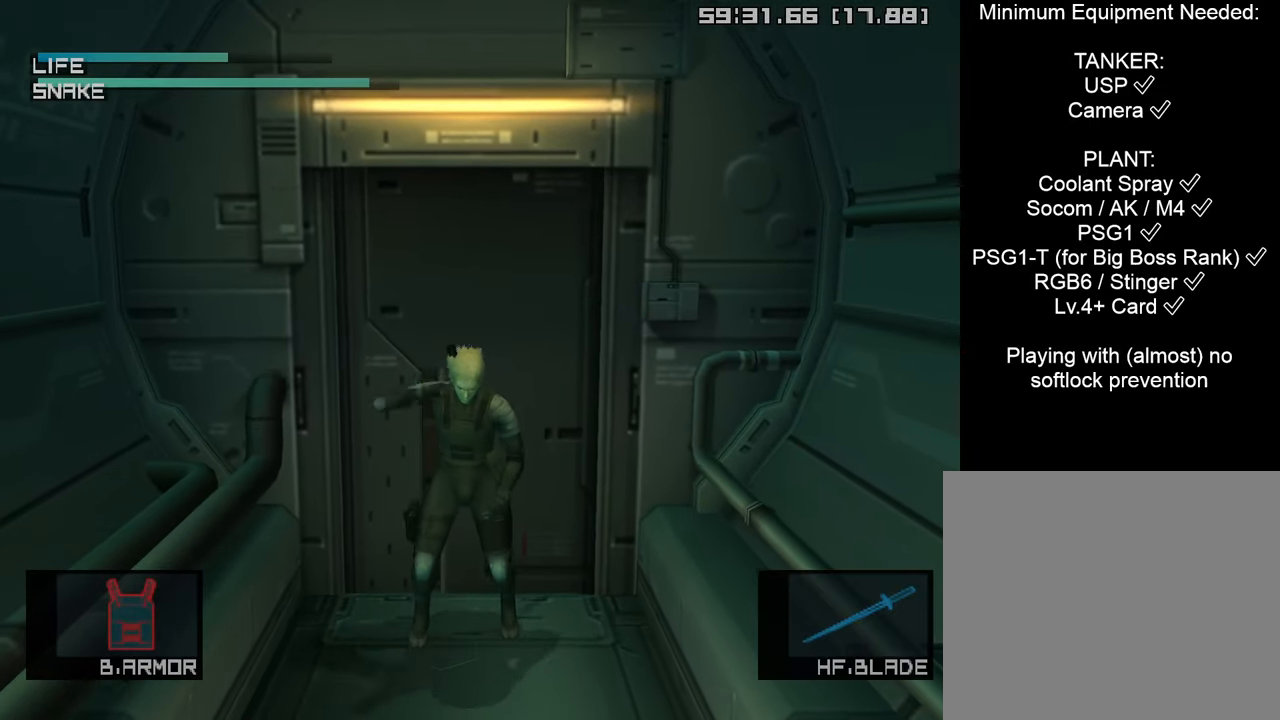
{"buttons": ["DPAD_UP"], "left_stick": "center", "right_stick": "center", "events": [[50, "DPAD_UP", "down"]]}
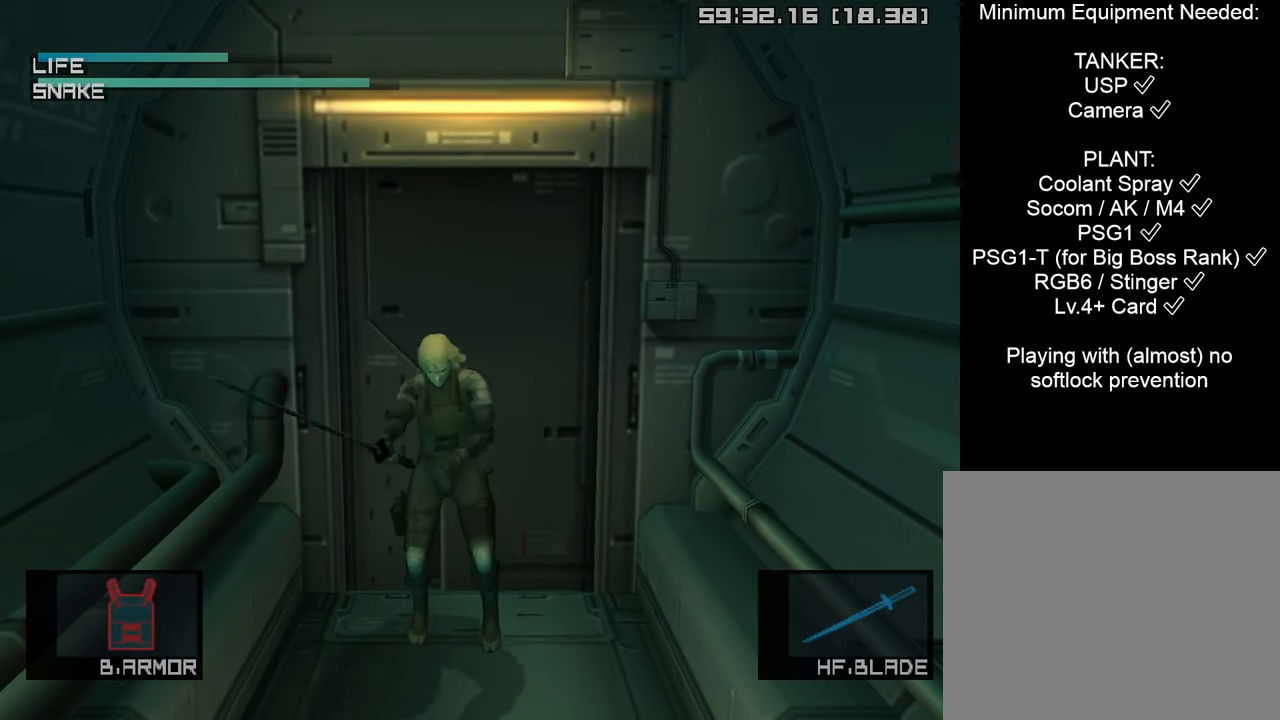
{"buttons": ["DPAD_UP"], "left_stick": "center", "right_stick": "center", "events": []}
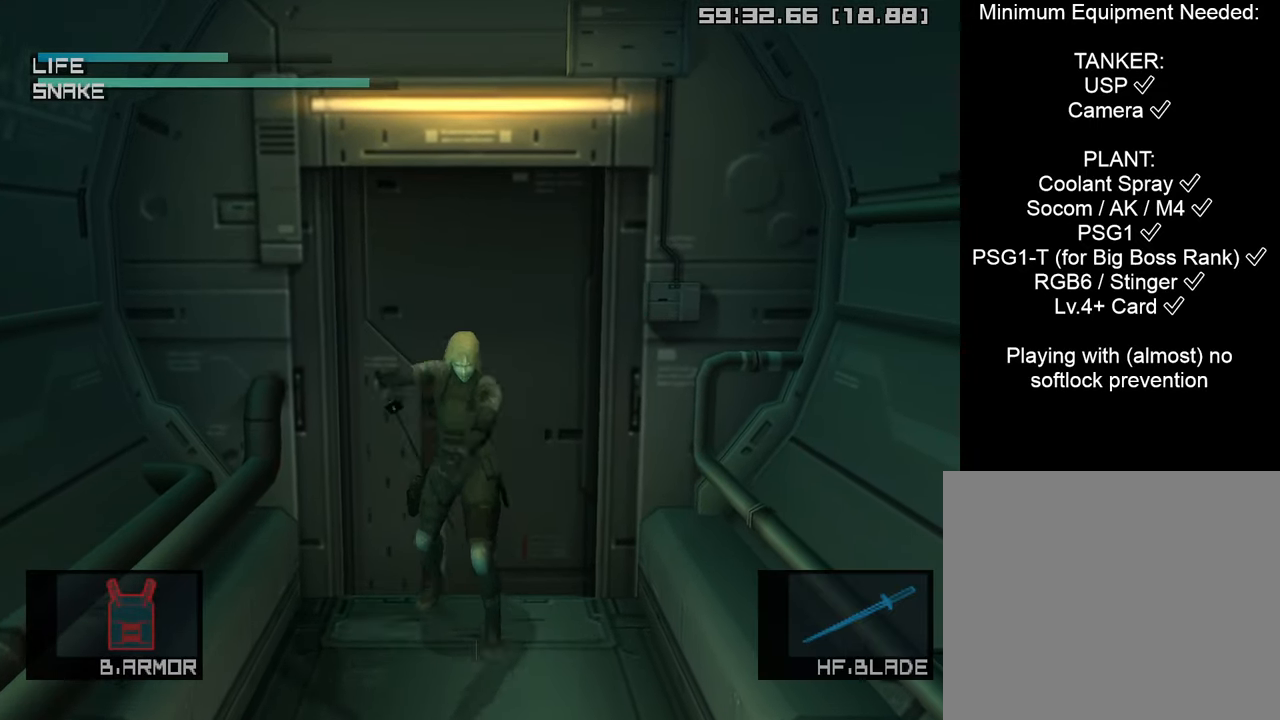
{"buttons": ["R1"], "left_stick": "center", "right_stick": "down-right", "events": [[316, "R1", "down"], [400, "DPAD_UP", "up"], [416, "right_stick", "down-right"]]}
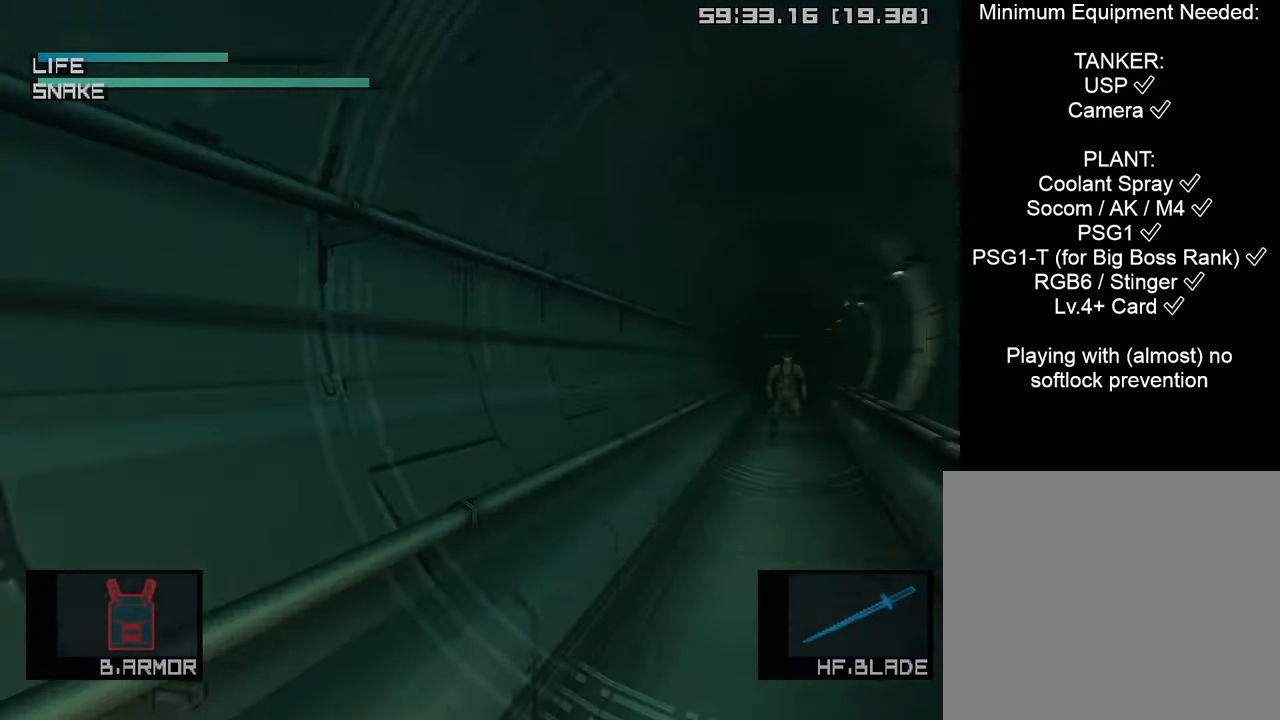
{"buttons": ["R1"], "left_stick": "center", "right_stick": "right", "events": [[66, "right_stick", "down-left"], [116, "right_stick", "up-left"], [200, "right_stick", "up-right"], [266, "right_stick", "down-right"], [316, "right_stick", "down-left"], [400, "right_stick", "up-left"], [450, "right_stick", "up-right"], [500, "right_stick", "right"]]}